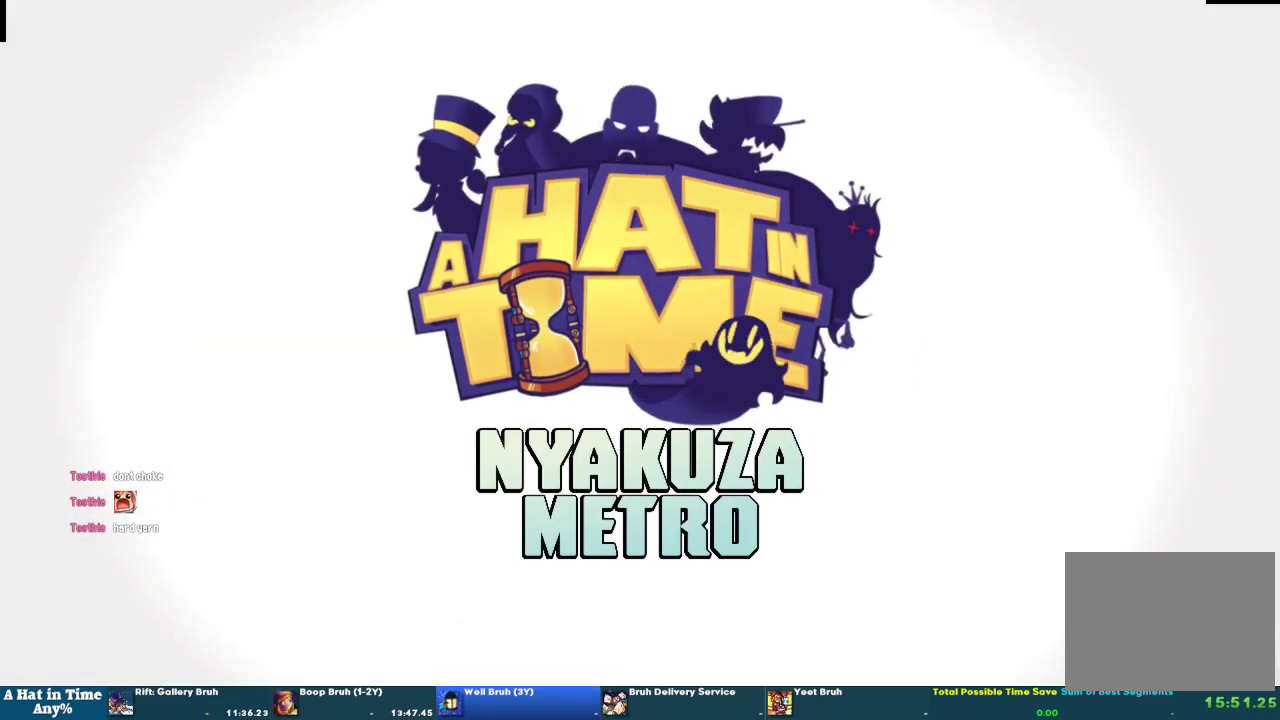
Gameplay with a controller (PlayStation layout); each line is a JSON object with the inputs held at the frame after it. "events" lists button and stick changes between this image and that frame as [ms after this image, input, new state], when the widget could be followed in between. This overlay highlights the sticks when they move; stick clicks (L3 R3) are not distinguishable.
{"buttons": [], "left_stick": "center", "right_stick": "center"}
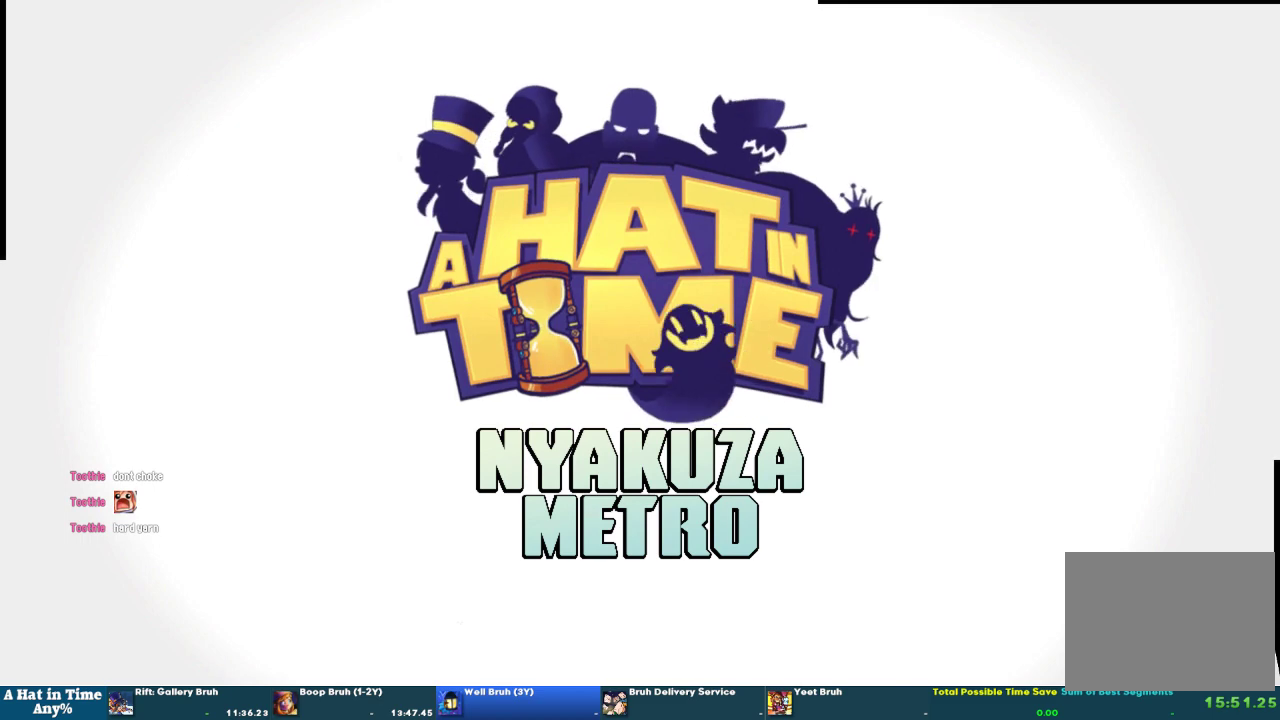
{"buttons": ["R2"], "left_stick": "up", "right_stick": "center", "events": [[67, "left_stick", "up"], [433, "R2", "down"]]}
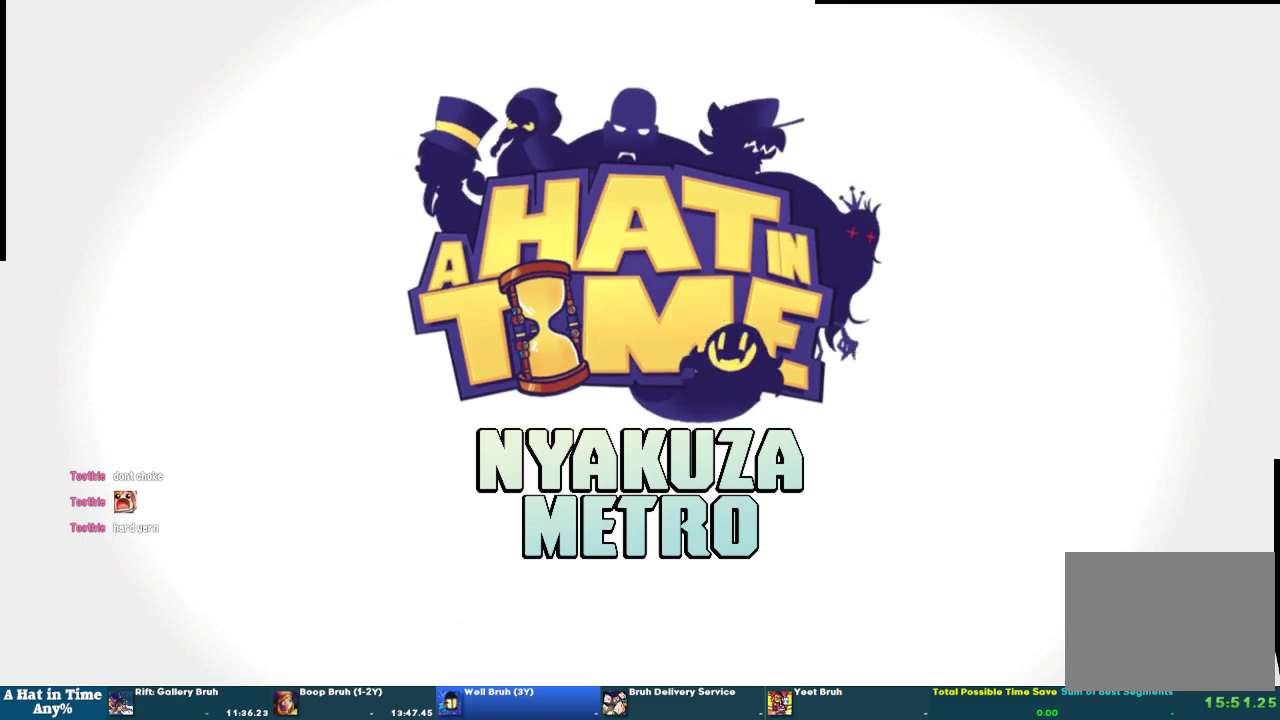
{"buttons": [], "left_stick": "up", "right_stick": "center", "events": [[33, "R2", "up"], [100, "R2", "down"], [200, "R2", "up"], [300, "R2", "down"], [500, "R2", "up"]]}
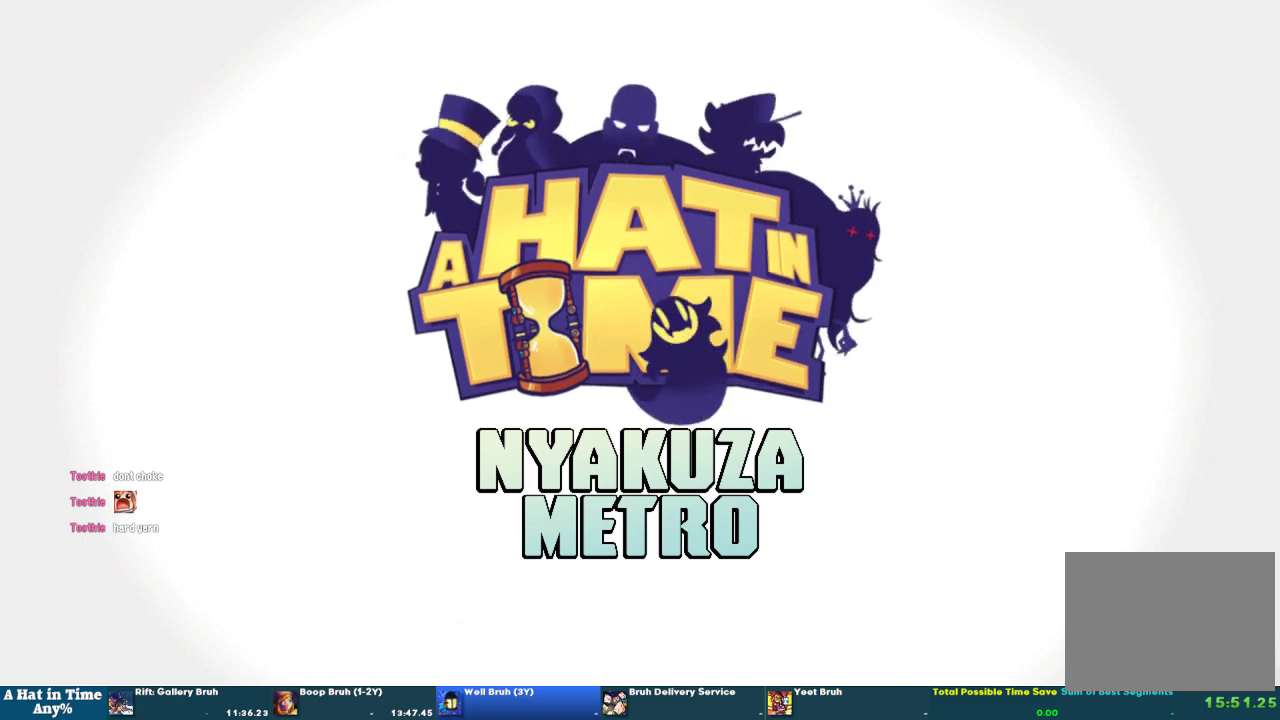
{"buttons": [], "left_stick": "up", "right_stick": "center", "events": []}
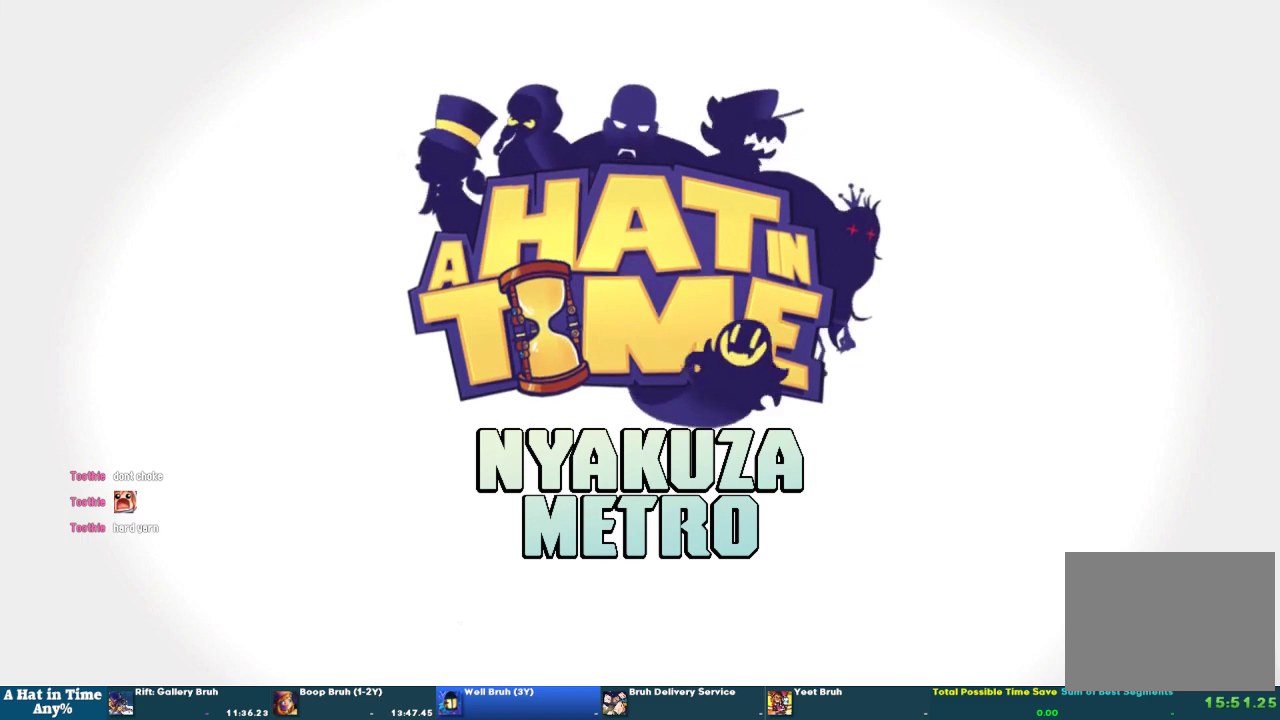
{"buttons": [], "left_stick": "up", "right_stick": "center", "events": [[133, "R2", "down"], [300, "R2", "up"], [400, "R2", "down"], [500, "R2", "up"]]}
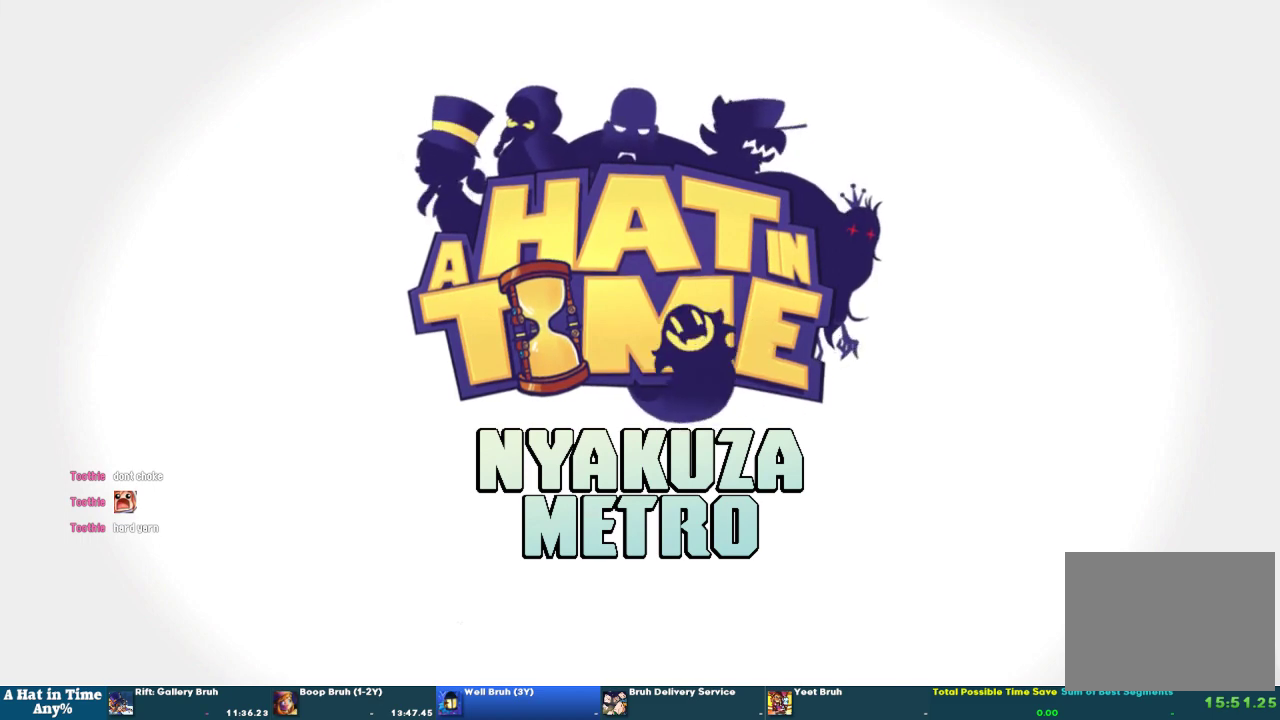
{"buttons": [], "left_stick": "up", "right_stick": "center", "events": [[100, "R2", "down"], [233, "R2", "up"], [333, "R2", "down"], [467, "R2", "up"]]}
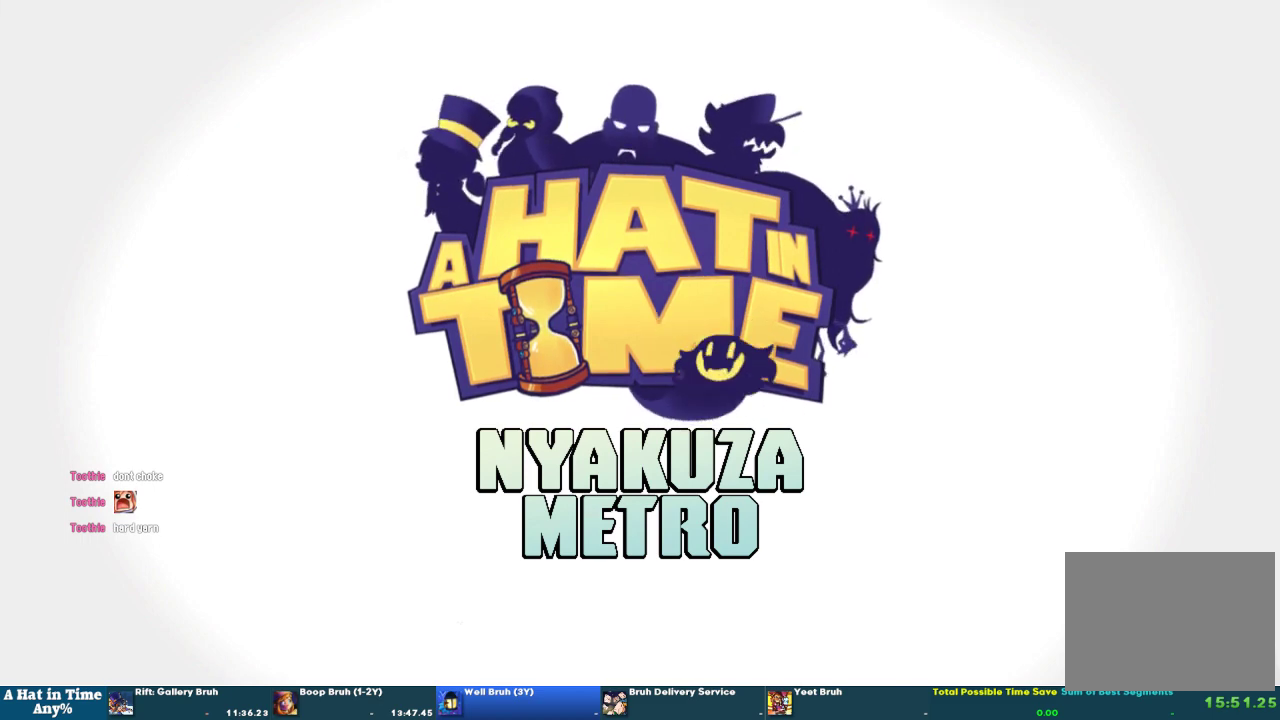
{"buttons": [], "left_stick": "up", "right_stick": "center", "events": [[67, "R2", "down"], [200, "R2", "up"], [300, "R2", "down"], [400, "R2", "up"]]}
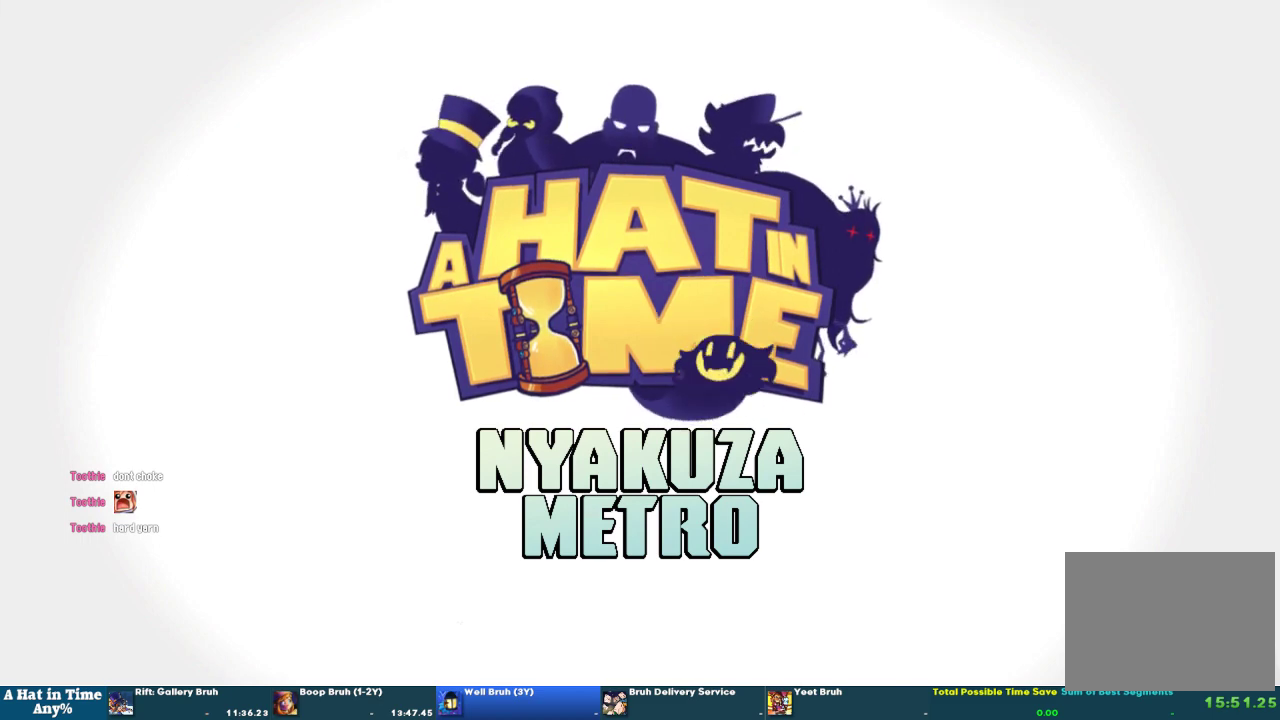
{"buttons": ["R2"], "left_stick": "up", "right_stick": "center", "events": [[33, "R2", "down"], [133, "R2", "up"], [267, "R2", "down"], [400, "R2", "up"], [467, "R2", "down"]]}
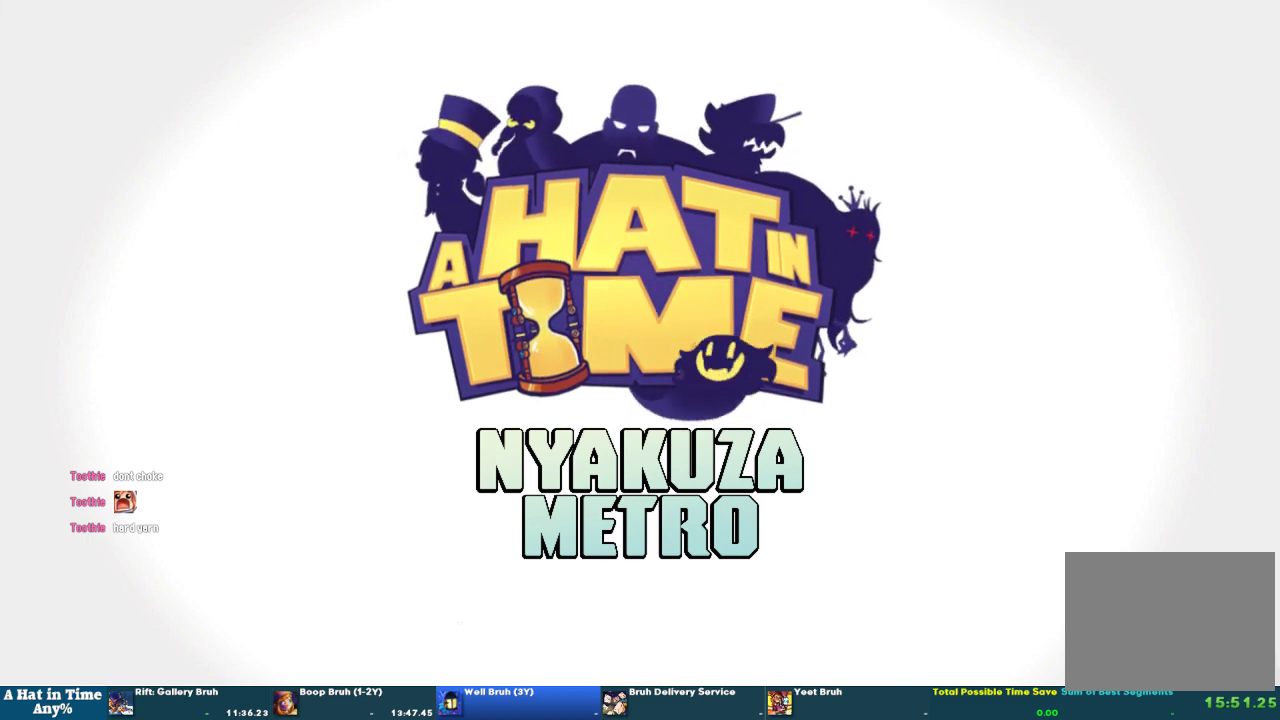
{"buttons": ["R2"], "left_stick": "up", "right_stick": "center", "events": [[100, "R2", "up"], [200, "R2", "down"], [333, "R2", "up"], [400, "R2", "down"]]}
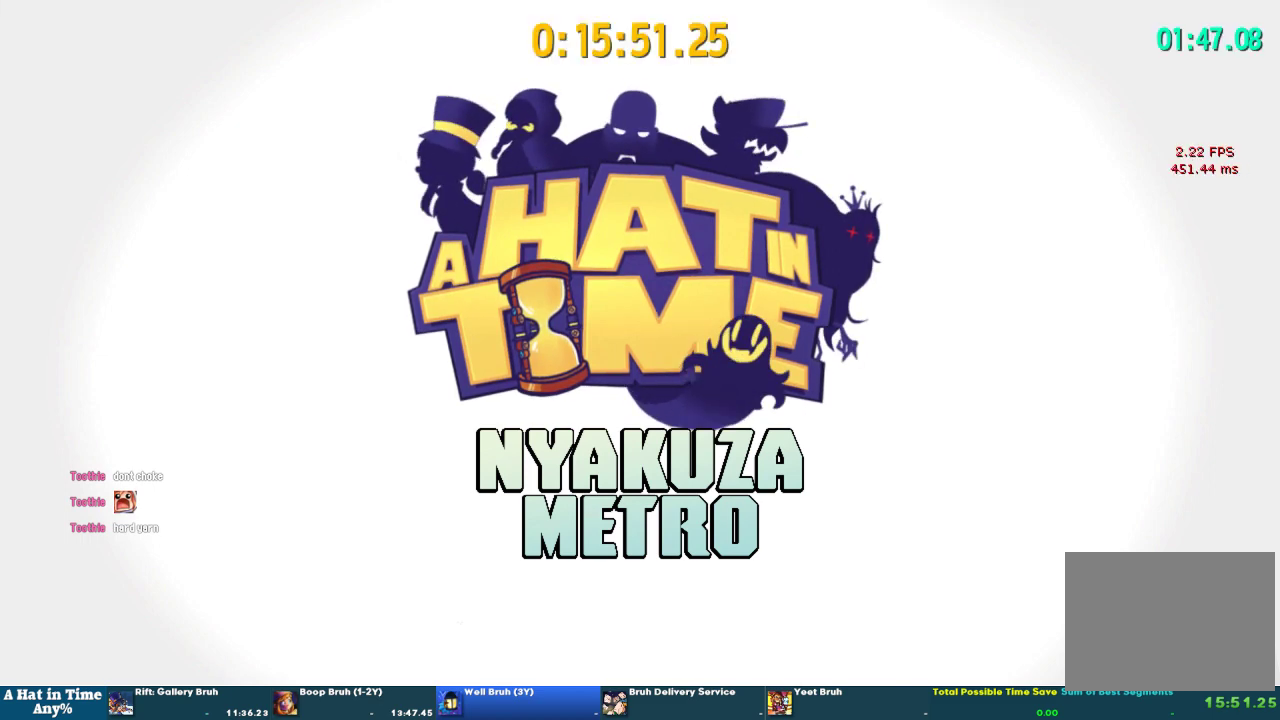
{"buttons": [], "left_stick": "up", "right_stick": "center", "events": [[33, "R2", "up"], [100, "R2", "down"], [233, "R2", "up"], [300, "R2", "down"], [433, "R2", "up"]]}
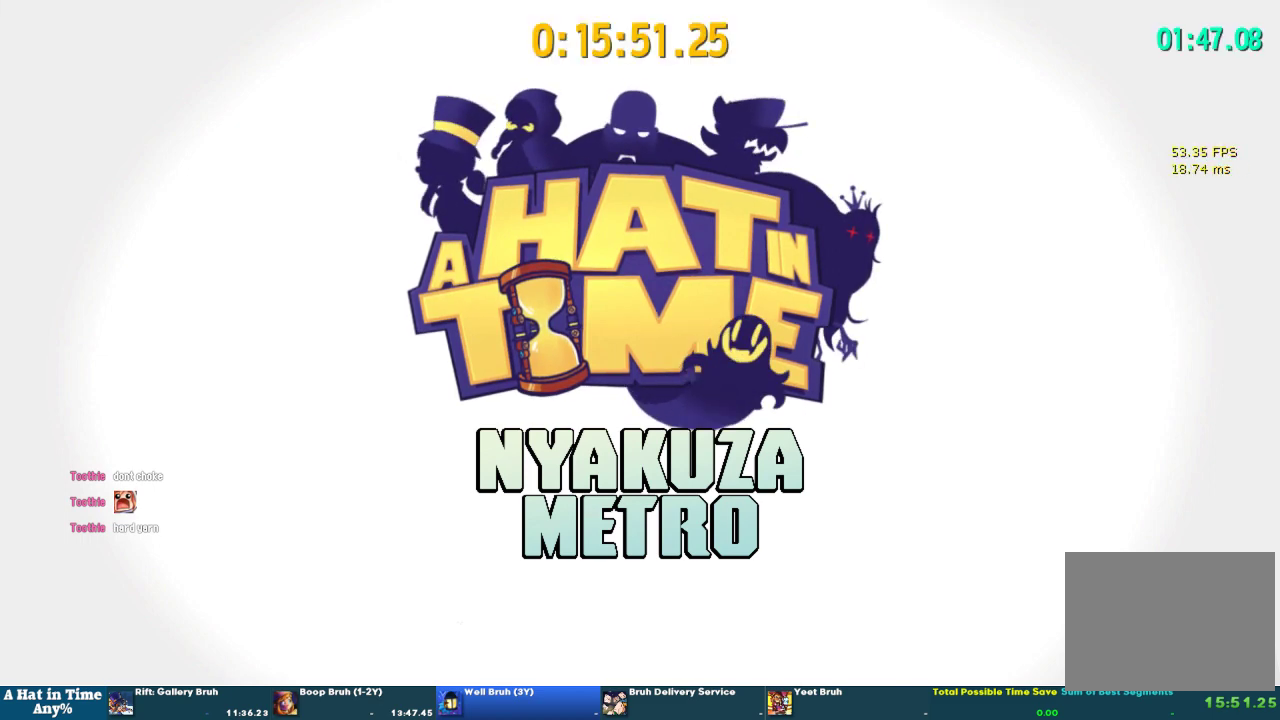
{"buttons": [], "left_stick": "up", "right_stick": "center", "events": []}
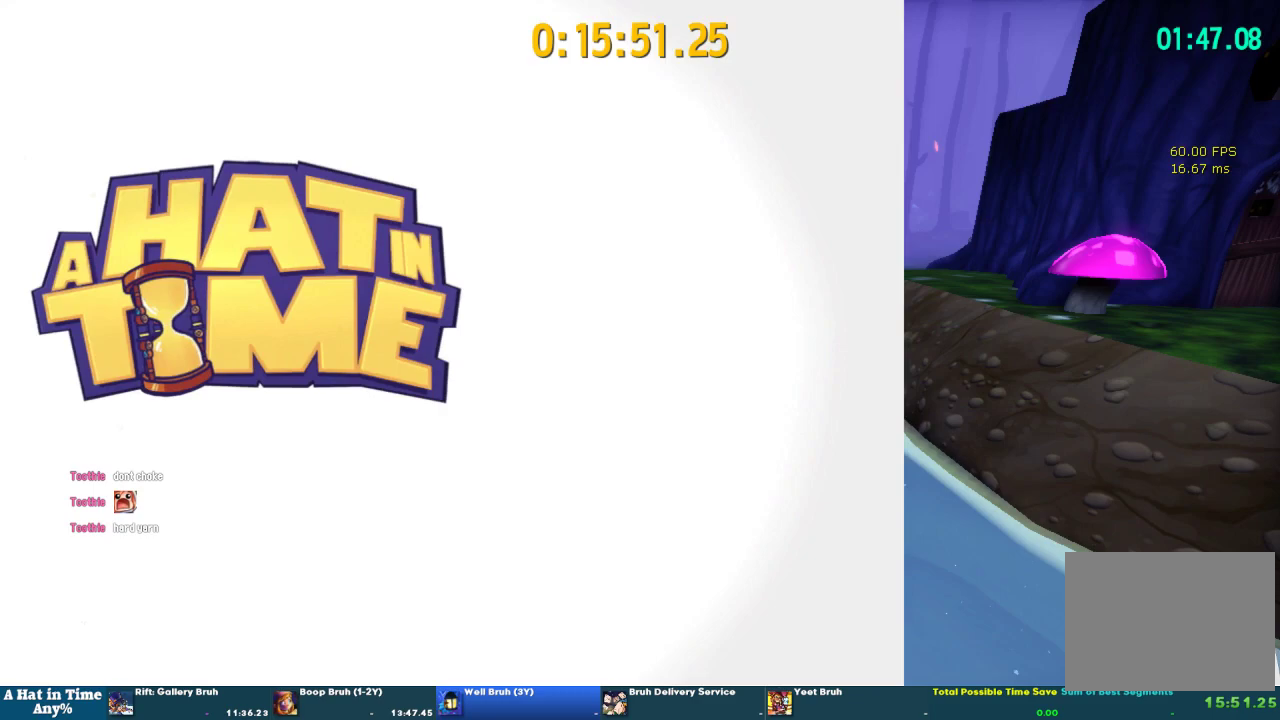
{"buttons": [], "left_stick": "center", "right_stick": "center", "events": [[100, "left_stick", "center"]]}
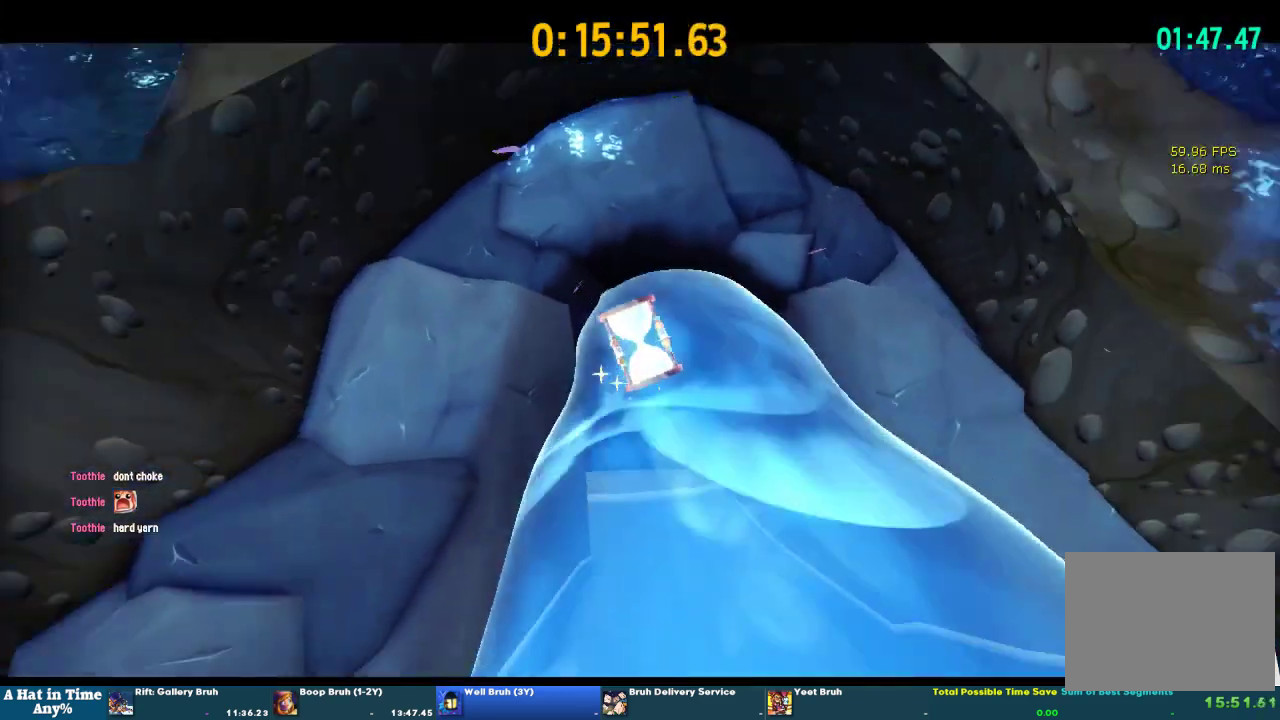
{"buttons": [], "left_stick": "center", "right_stick": "center"}
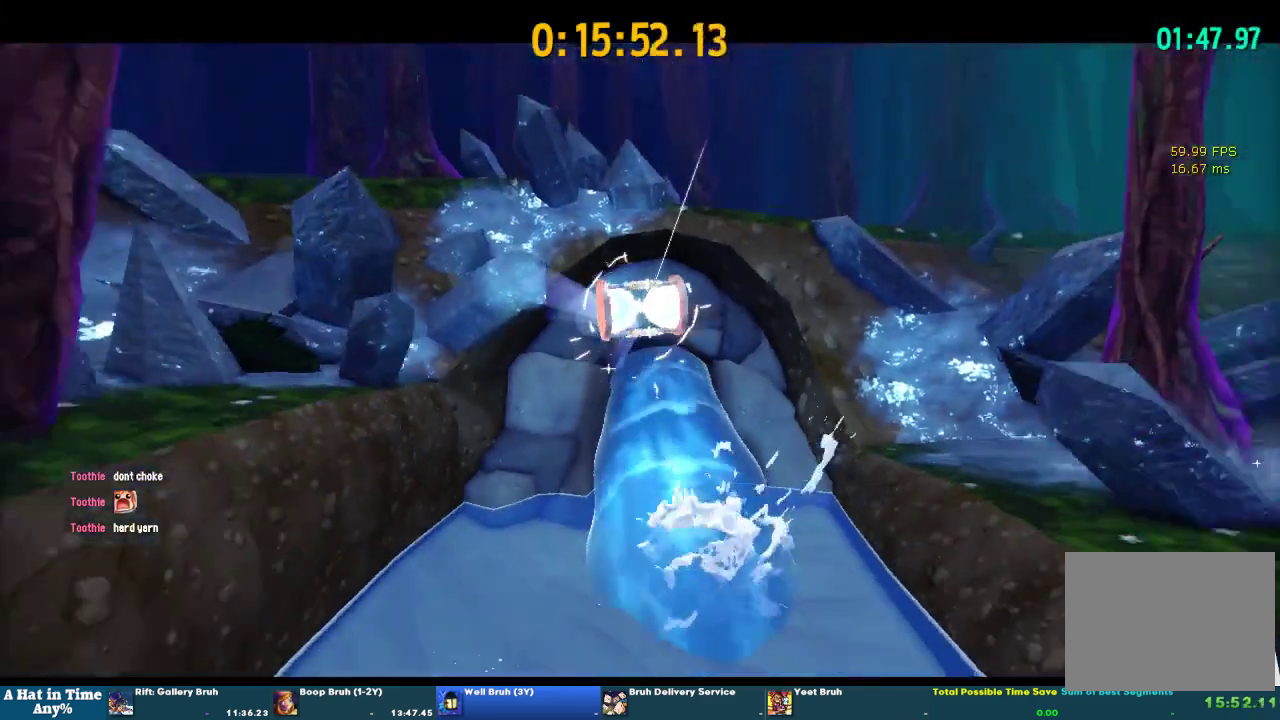
{"buttons": [], "left_stick": "center", "right_stick": "center"}
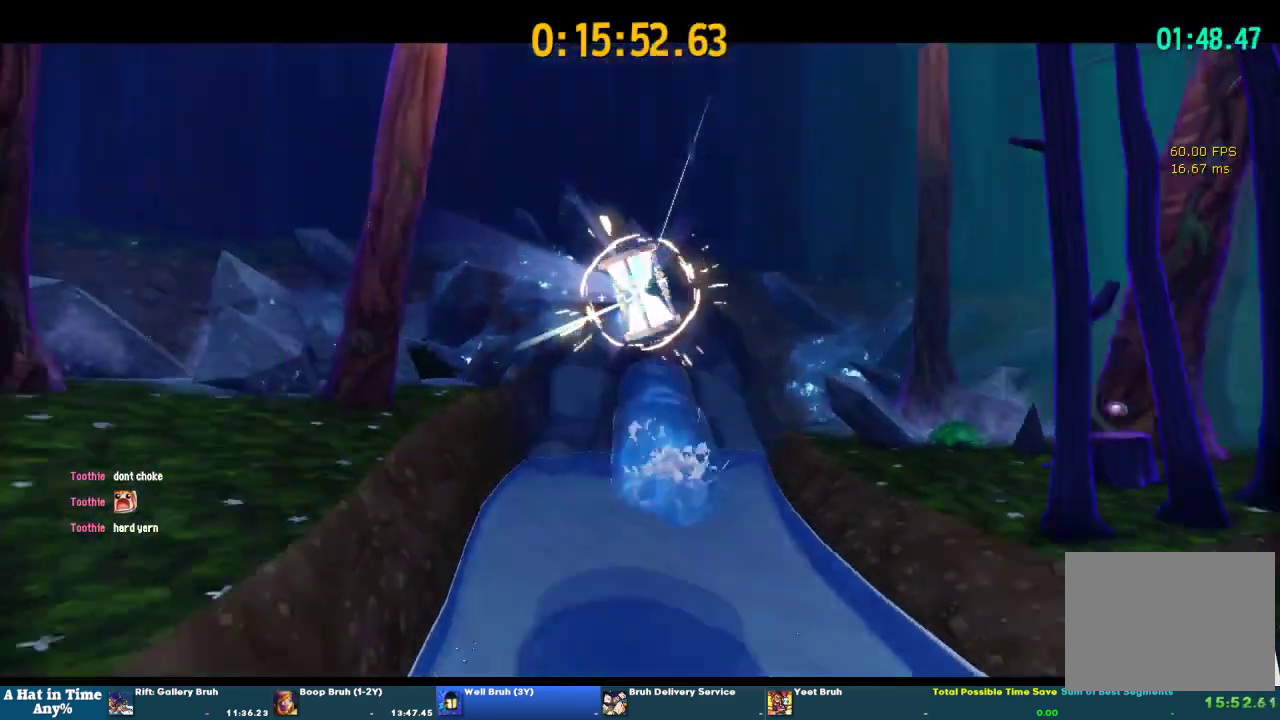
{"buttons": [], "left_stick": "center", "right_stick": "center"}
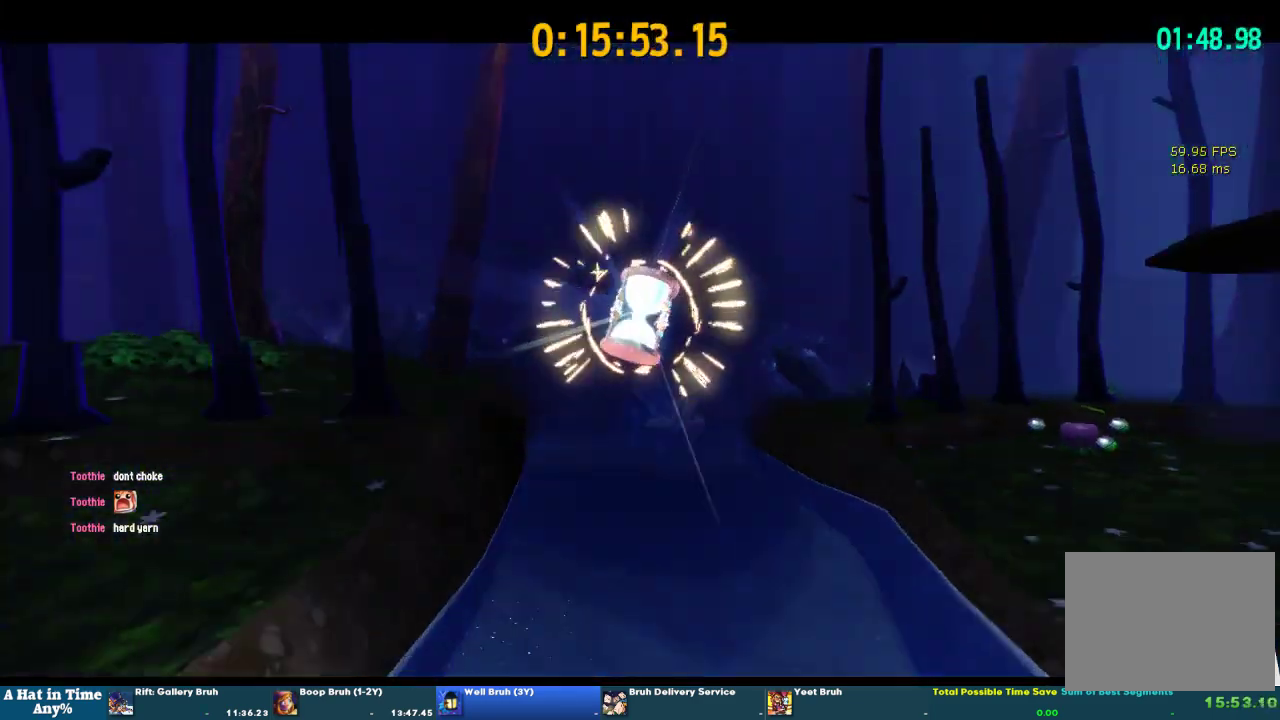
{"buttons": [], "left_stick": "center", "right_stick": "center"}
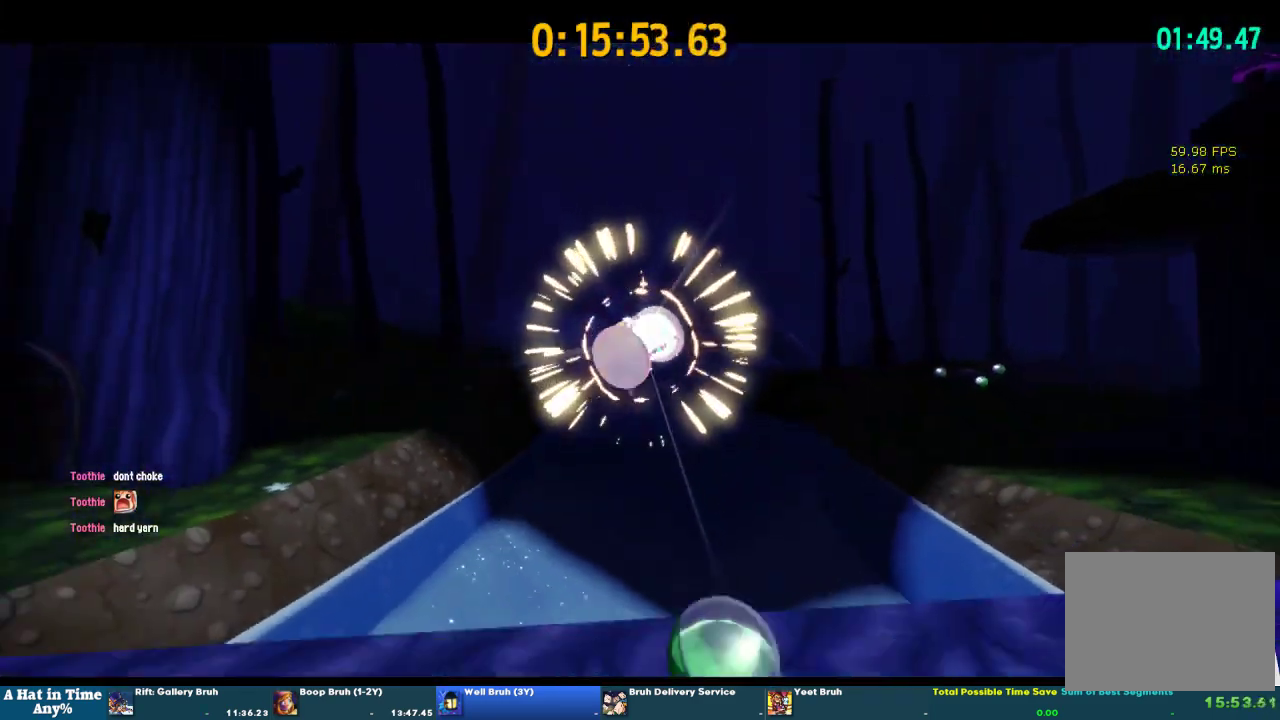
{"buttons": [], "left_stick": "center", "right_stick": "center"}
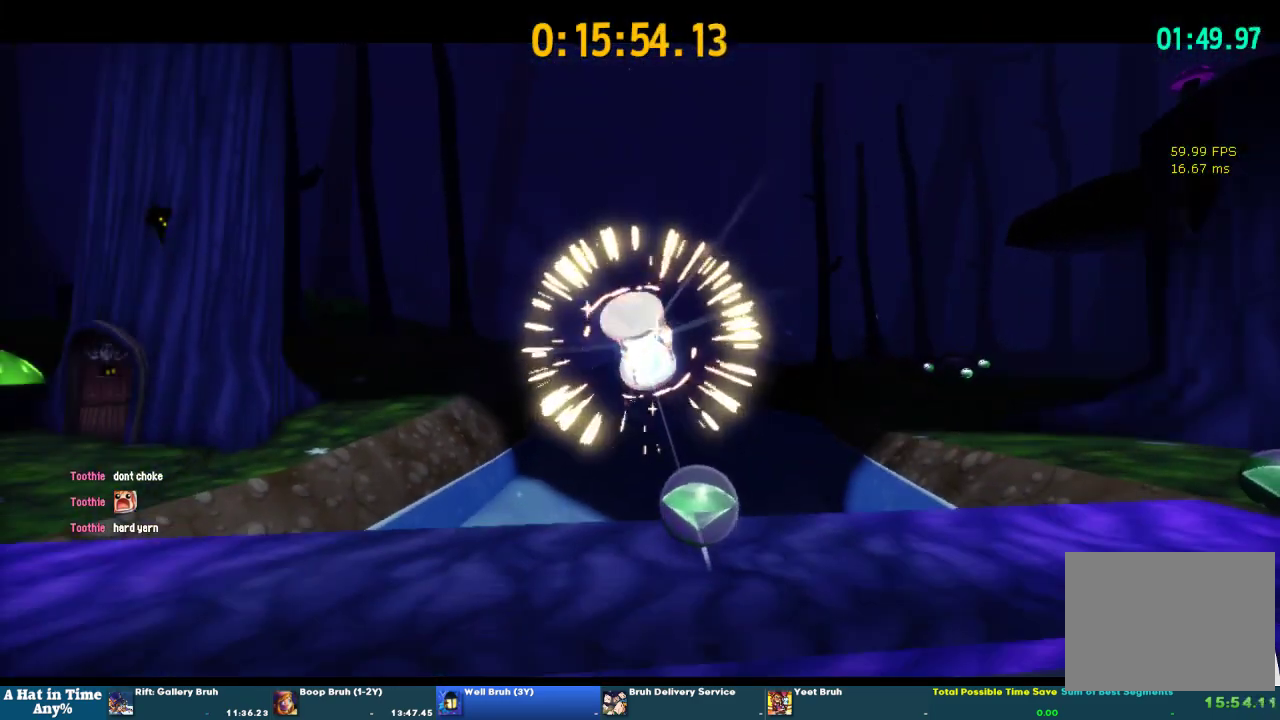
{"buttons": [], "left_stick": "up", "right_stick": "center", "events": [[100, "left_stick", "up"]]}
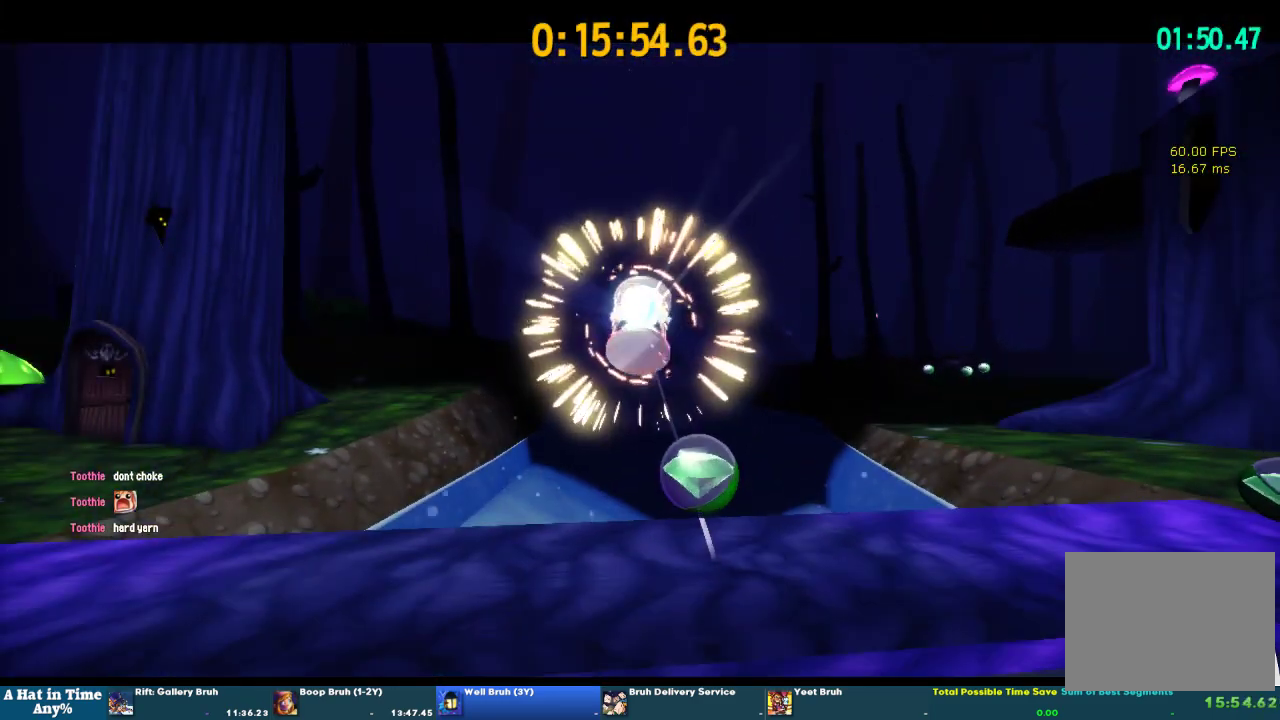
{"buttons": [], "left_stick": "up", "right_stick": "center", "events": []}
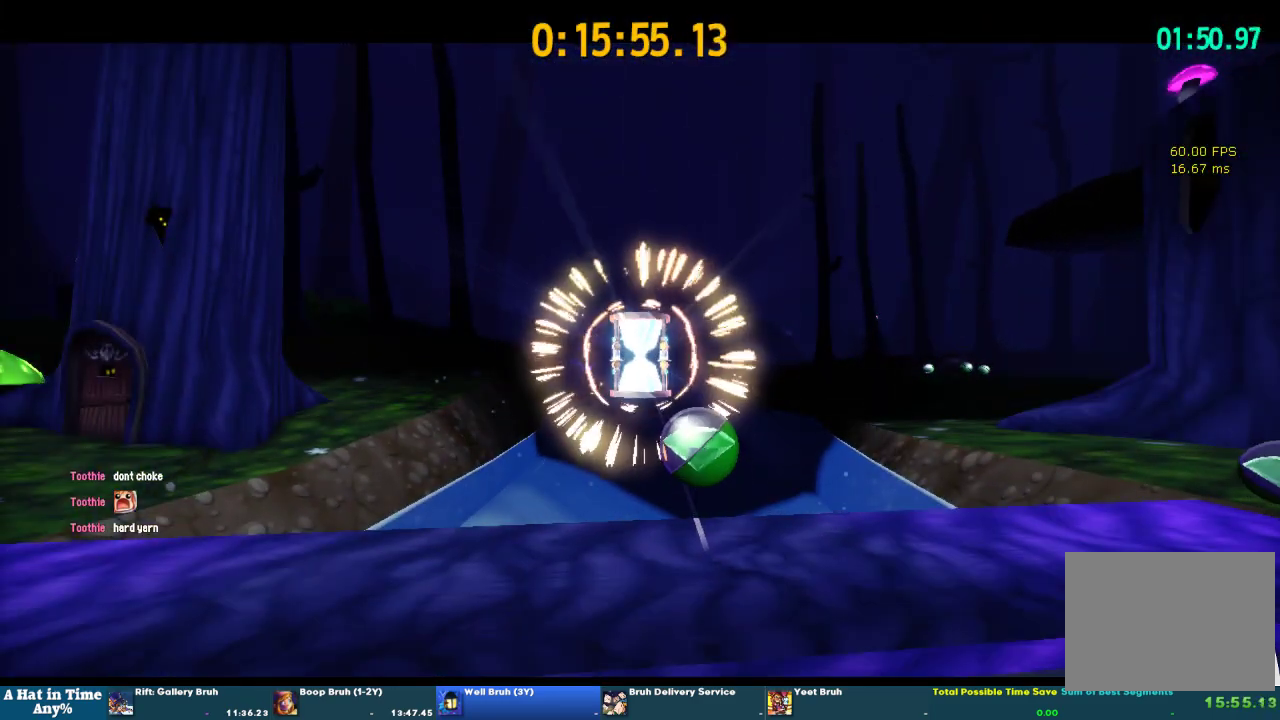
{"buttons": [], "left_stick": "up", "right_stick": "center", "events": []}
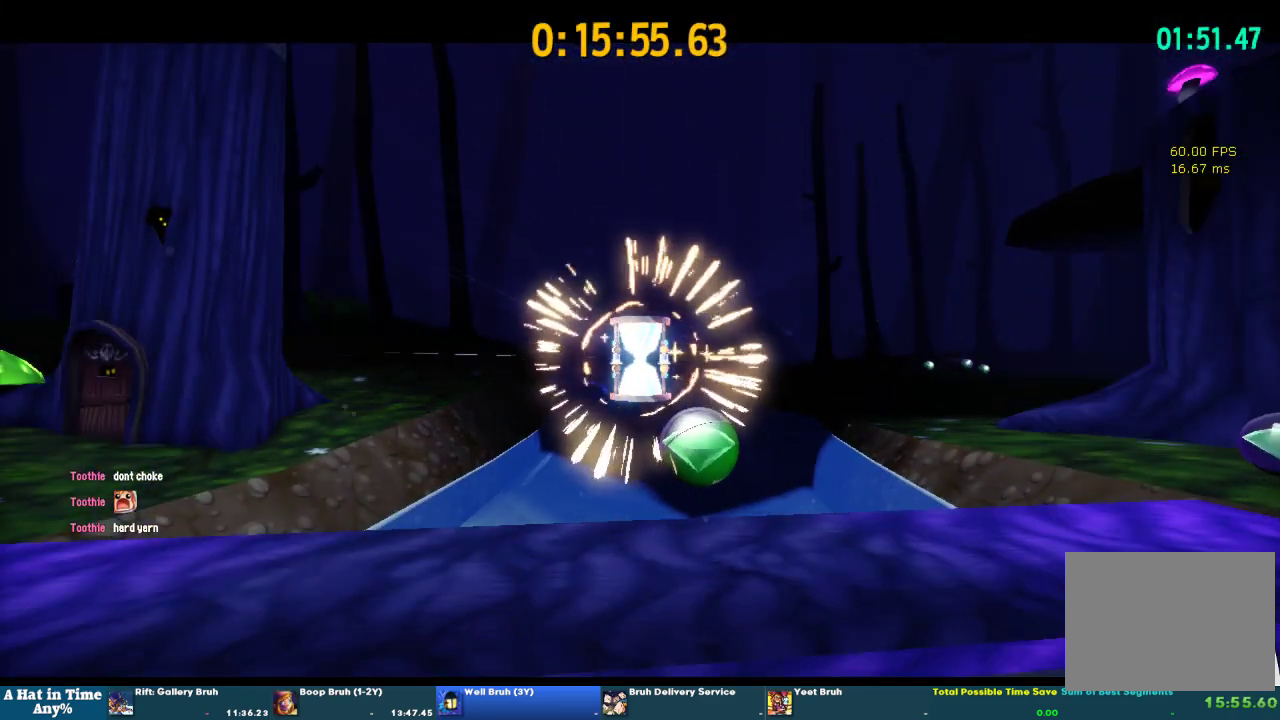
{"buttons": [], "left_stick": "up", "right_stick": "center", "events": []}
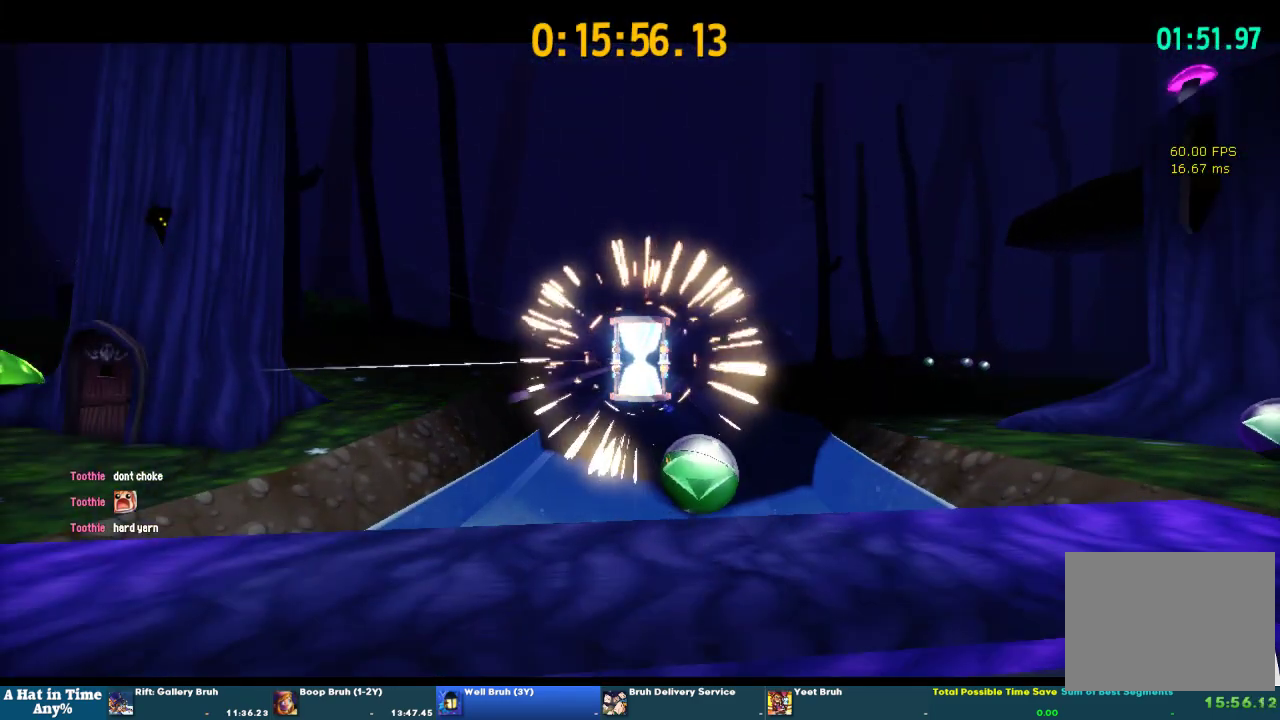
{"buttons": [], "left_stick": "up", "right_stick": "center", "events": [[233, "CROSS", "down"], [500, "CROSS", "up"]]}
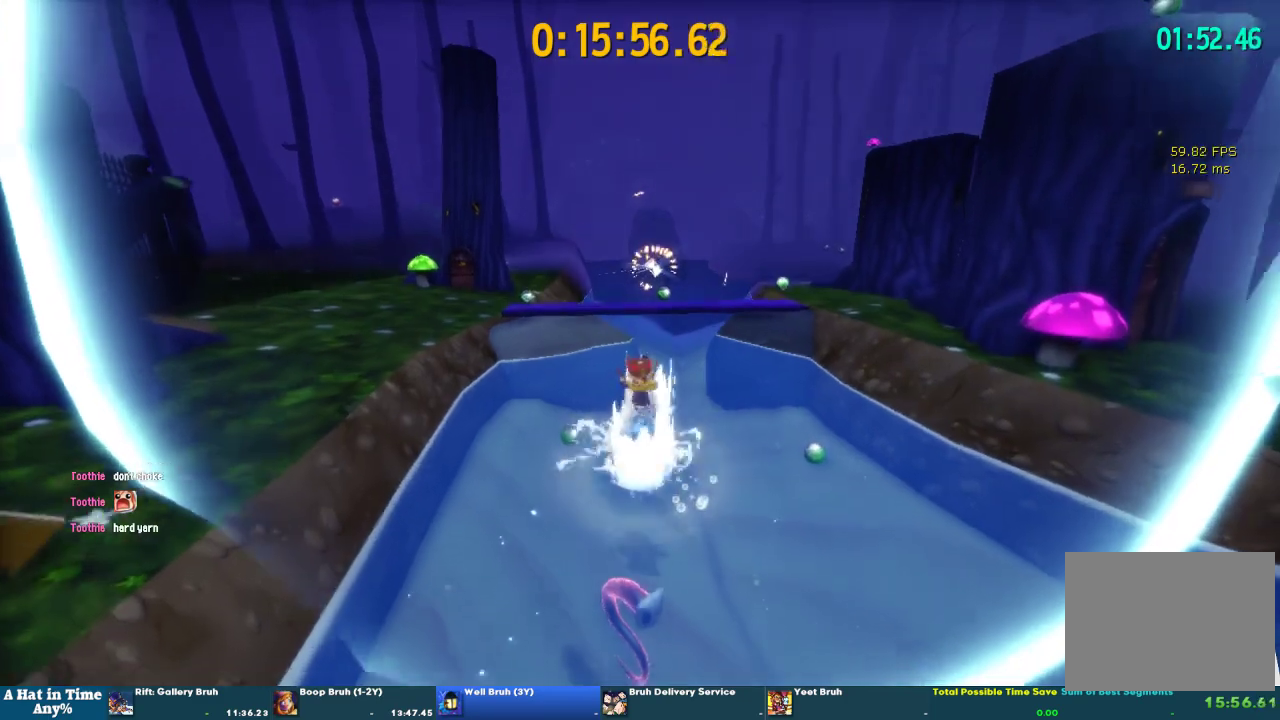
{"buttons": ["R2"], "left_stick": "up", "right_stick": "center", "events": [[100, "CROSS", "down"], [367, "CROSS", "up"], [467, "R2", "down"]]}
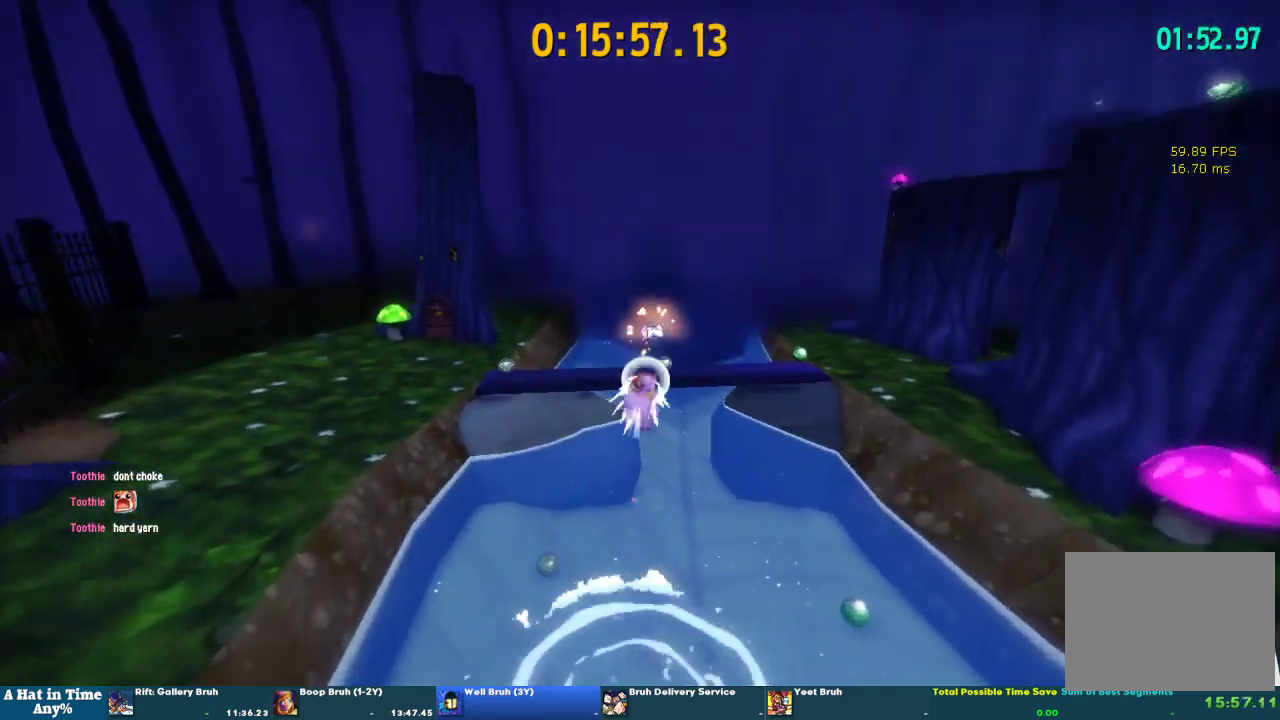
{"buttons": ["R2"], "left_stick": "up-left", "right_stick": "center", "events": [[200, "R2", "up"], [333, "left_stick", "up-left"], [500, "R2", "down"]]}
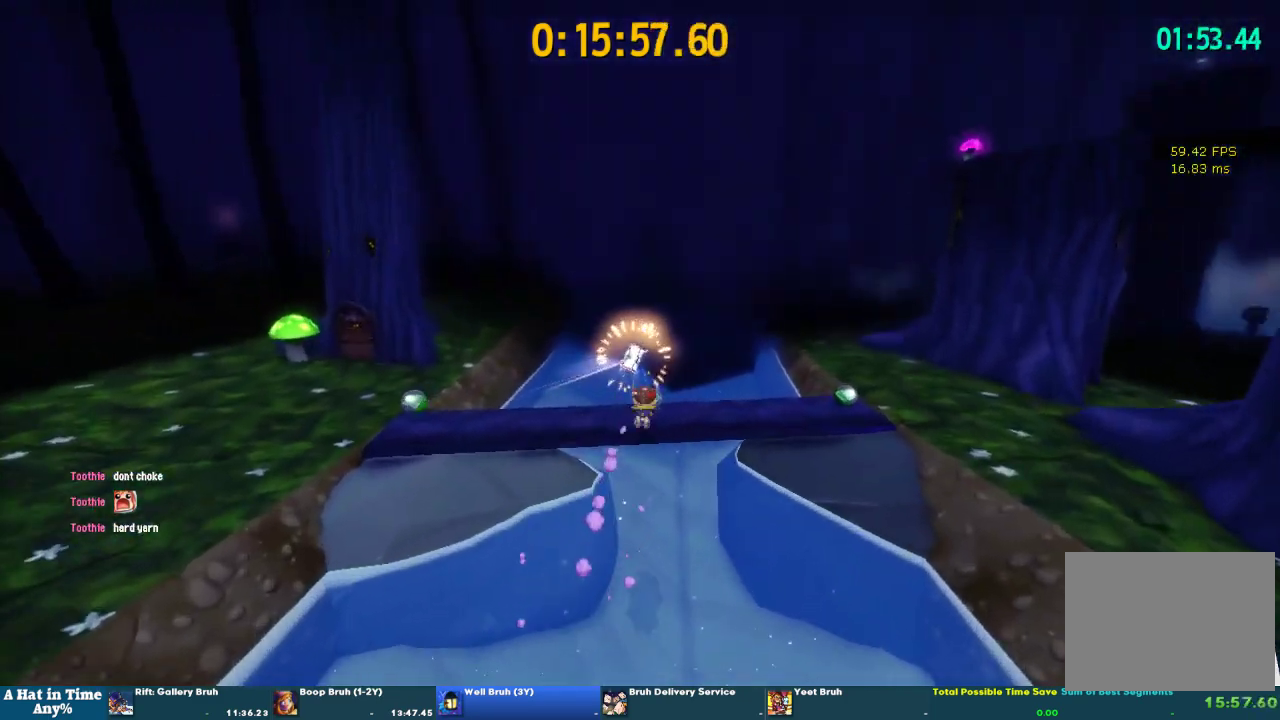
{"buttons": [], "left_stick": "center", "right_stick": "center"}
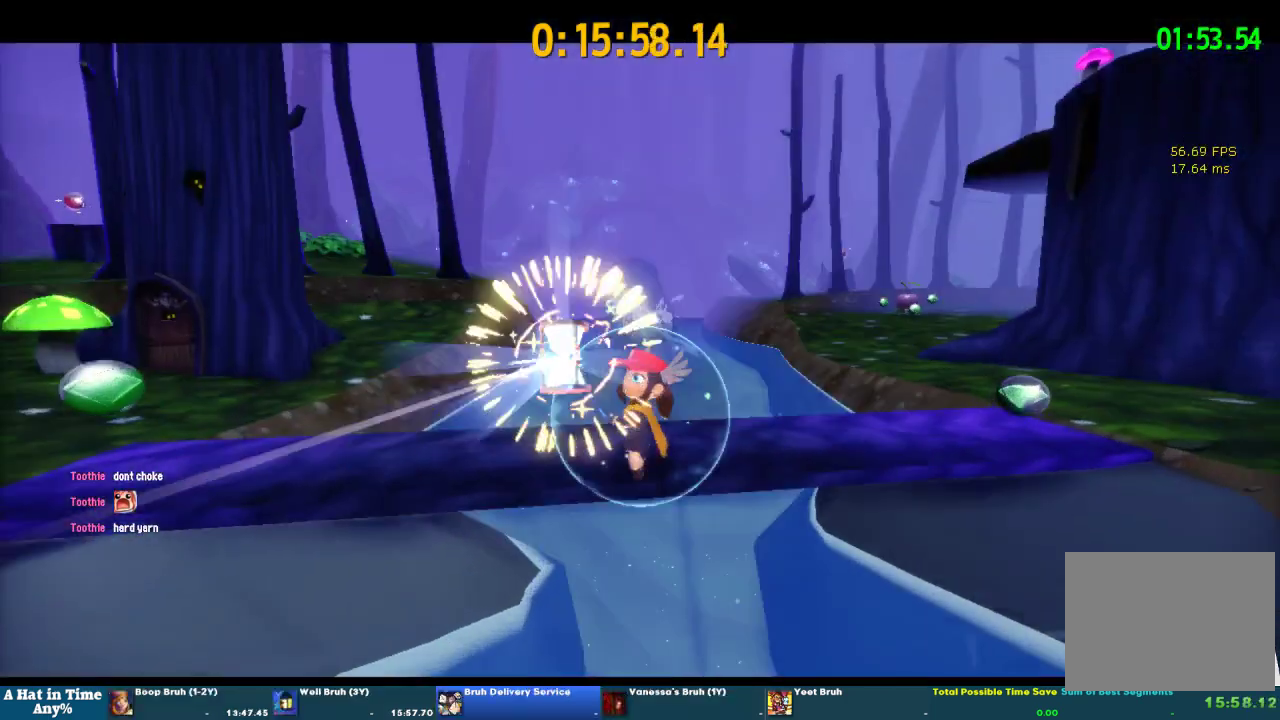
{"buttons": [], "left_stick": "center", "right_stick": "center"}
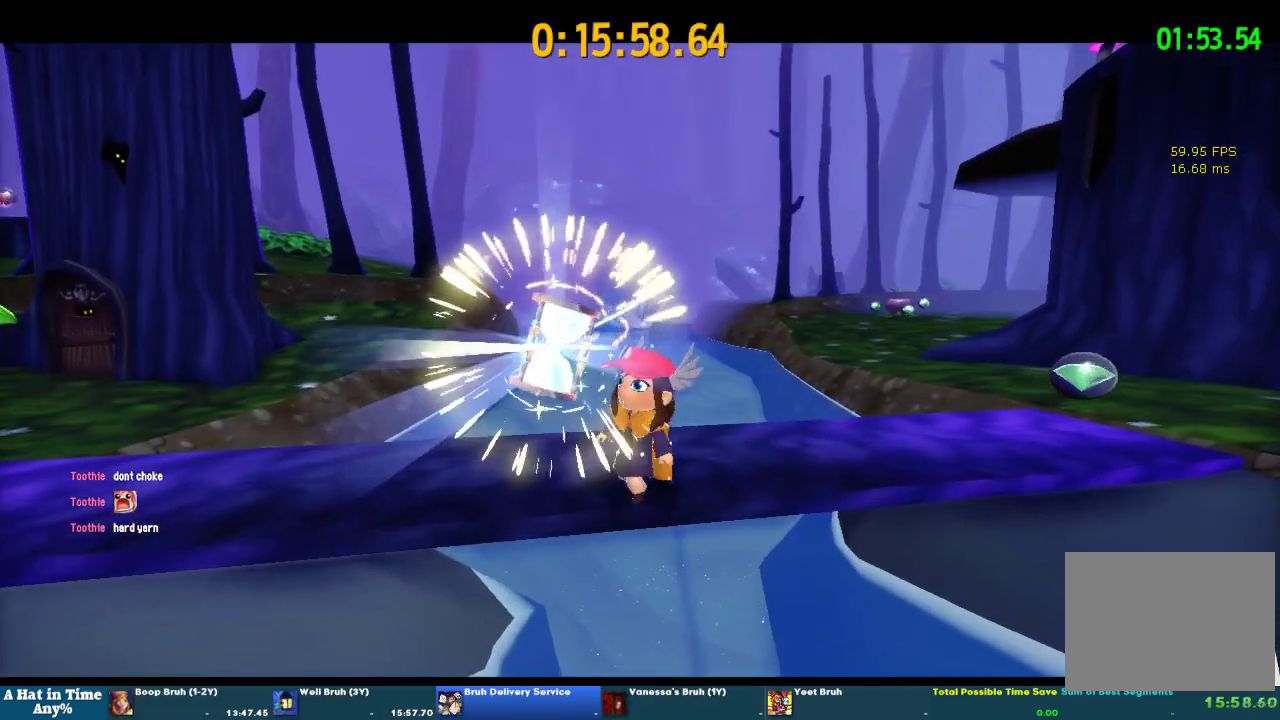
{"buttons": [], "left_stick": "center", "right_stick": "center"}
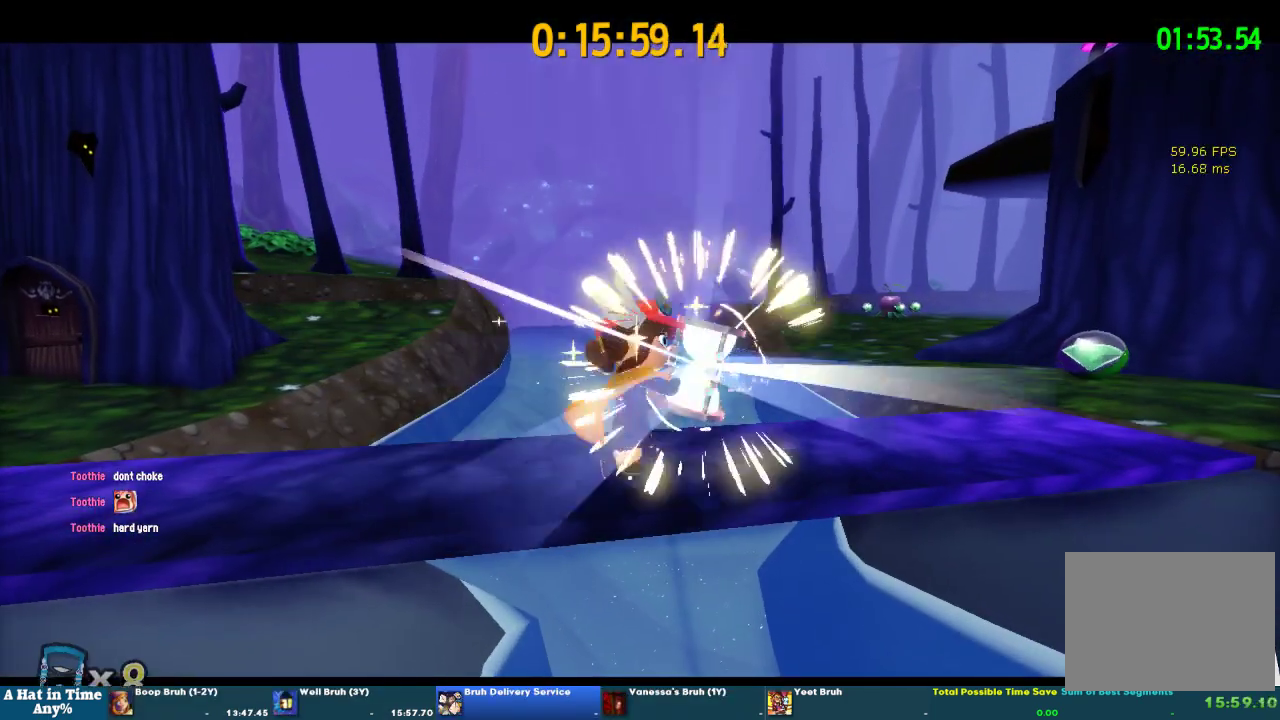
{"buttons": [], "left_stick": "center", "right_stick": "center"}
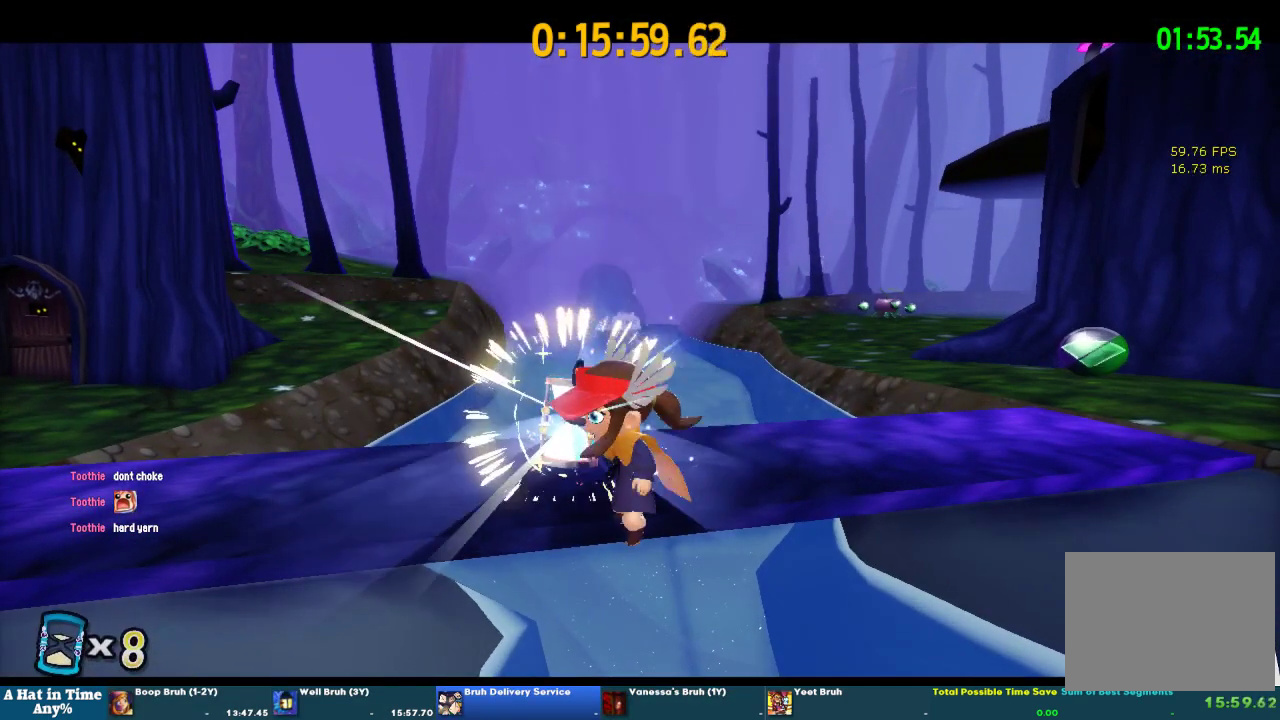
{"buttons": [], "left_stick": "center", "right_stick": "center"}
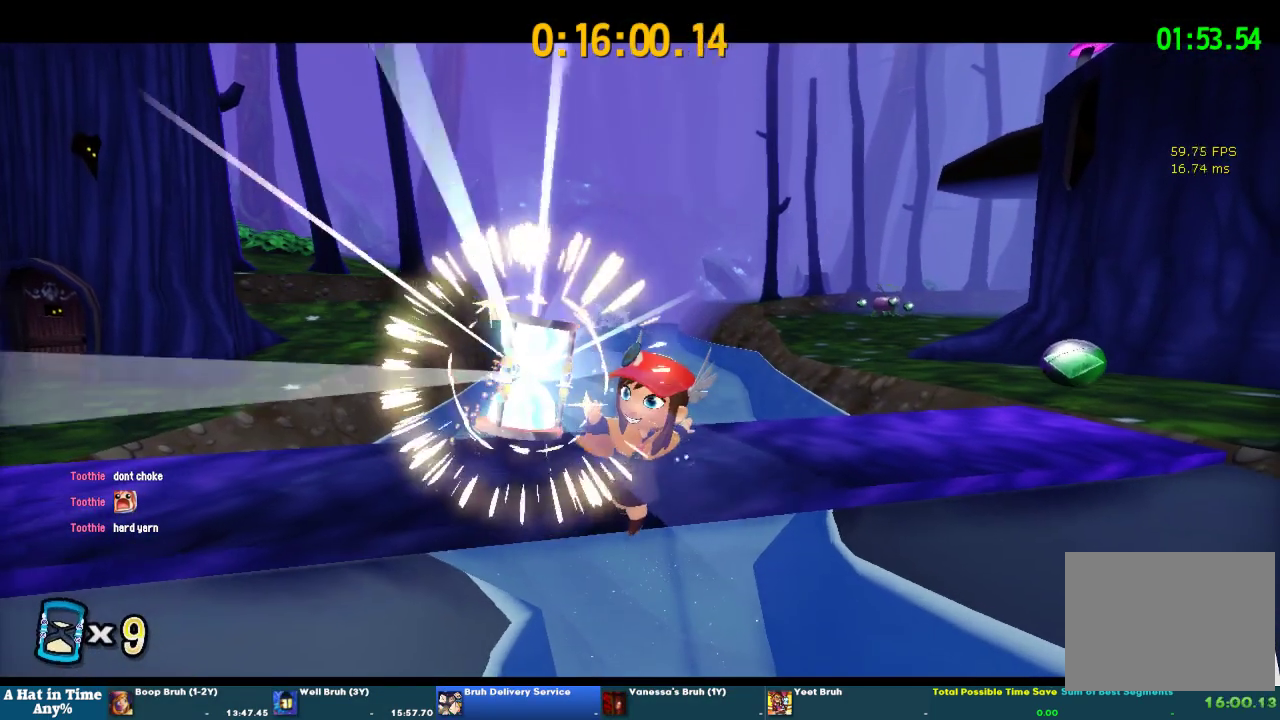
{"buttons": [], "left_stick": "center", "right_stick": "center"}